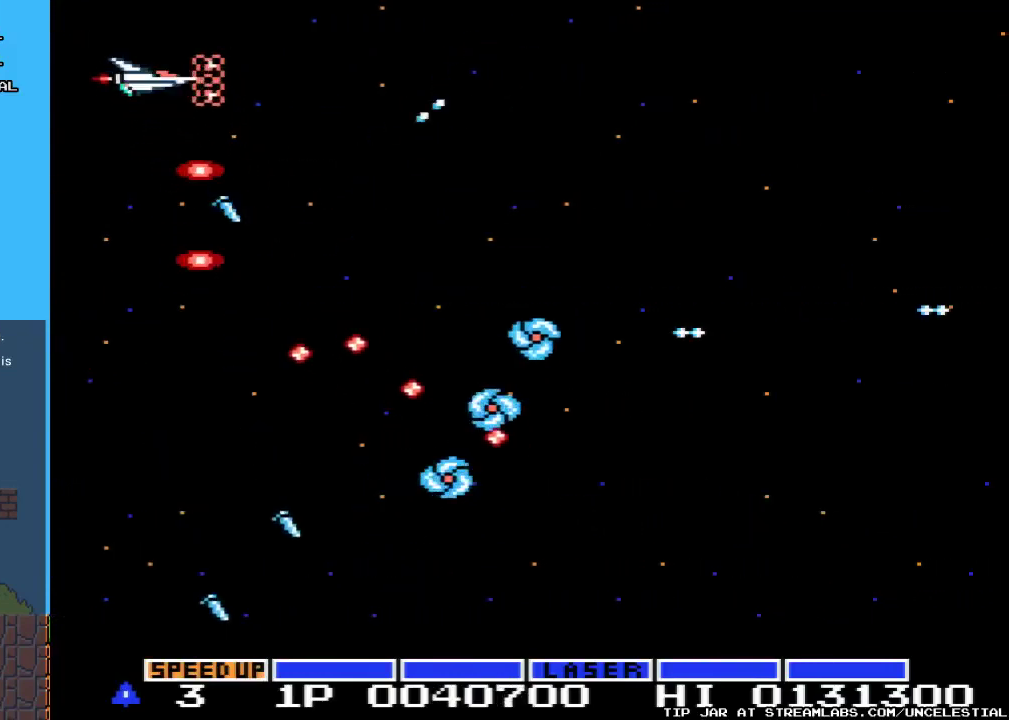
Gameplay with a controller (Nintendo layout); each line is a JSON object with the inputs held at the frame after it. "events" lists button and stick changes between this image and that frame as [ms after this image, input, new state], when the widget could be followed in between. Not read: L3 R3.
{"buttons": ["A", "DPAD_UP"], "events": [[233, "DPAD_RIGHT", "down"], [400, "DPAD_UP", "down"], [467, "DPAD_RIGHT", "up"]]}
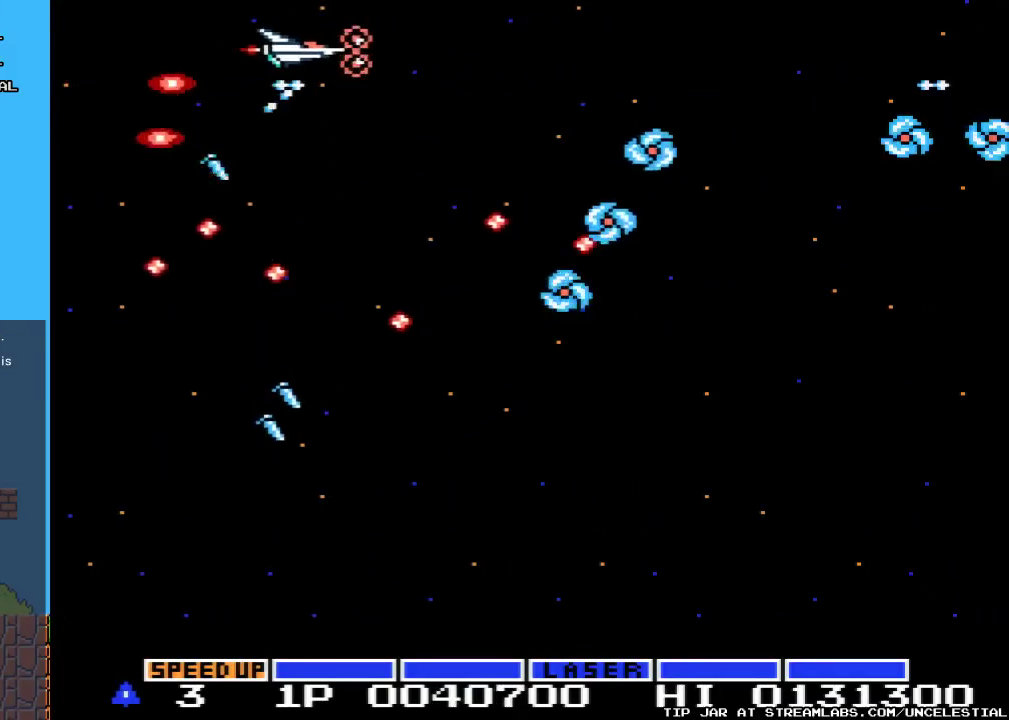
{"buttons": ["A", "DPAD_RIGHT"], "events": [[100, "DPAD_UP", "up"], [333, "DPAD_RIGHT", "down"]]}
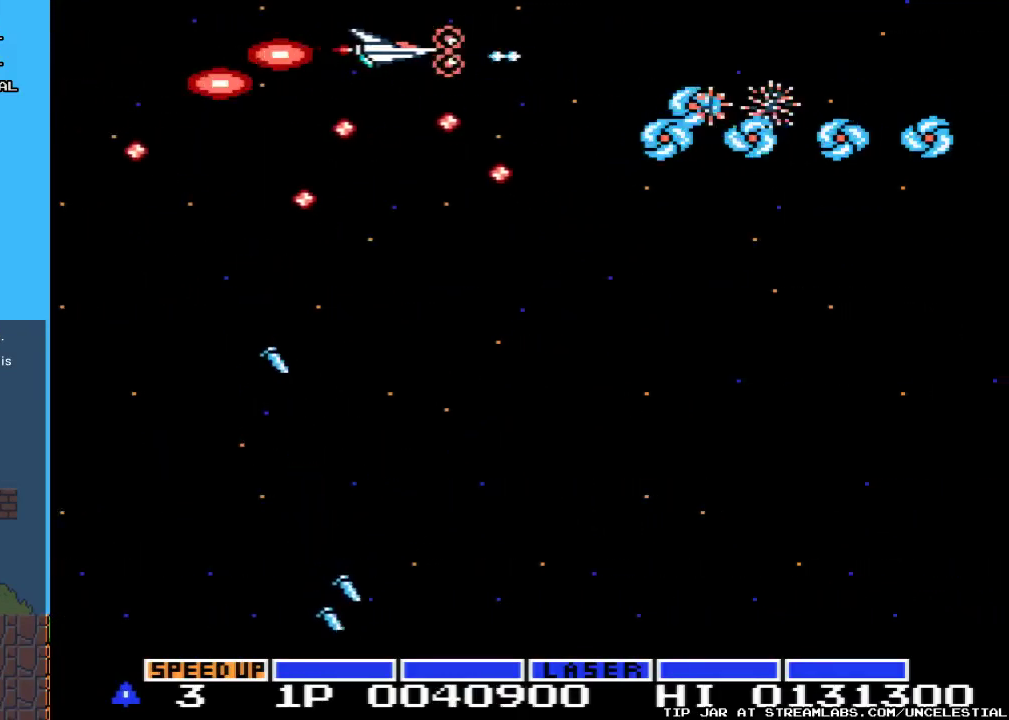
{"buttons": ["A", "DPAD_RIGHT"], "events": [[167, "DPAD_RIGHT", "up"], [300, "DPAD_RIGHT", "down"]]}
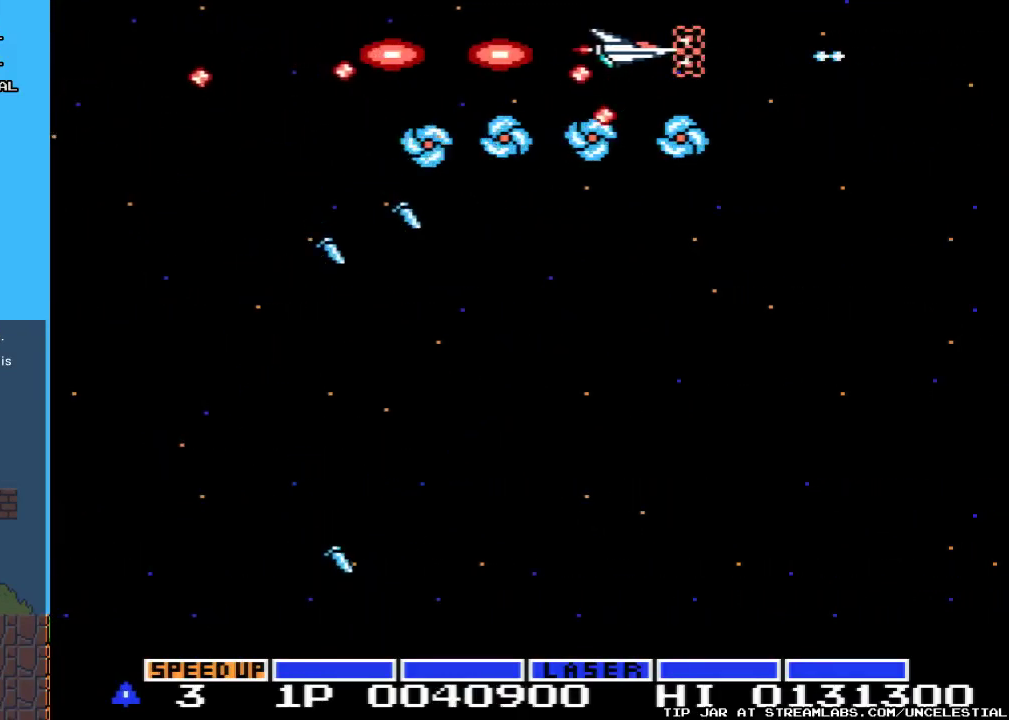
{"buttons": ["A", "DPAD_DOWN"], "events": [[333, "DPAD_RIGHT", "up"], [400, "DPAD_DOWN", "down"]]}
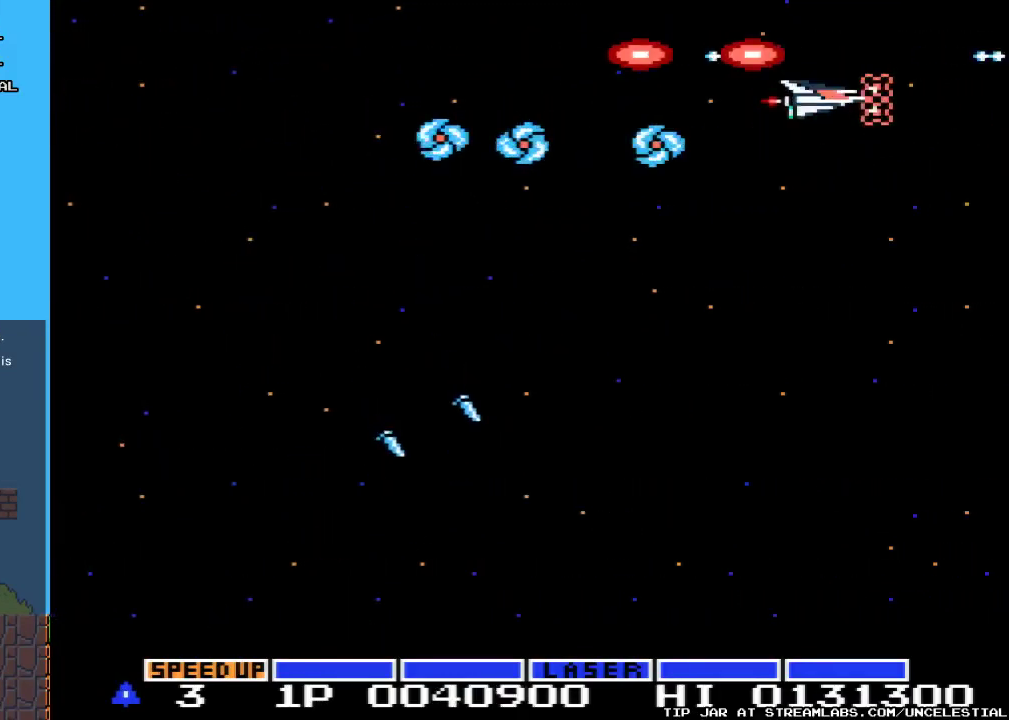
{"buttons": ["A", "DPAD_LEFT"], "events": [[433, "DPAD_LEFT", "down"], [500, "DPAD_DOWN", "up"]]}
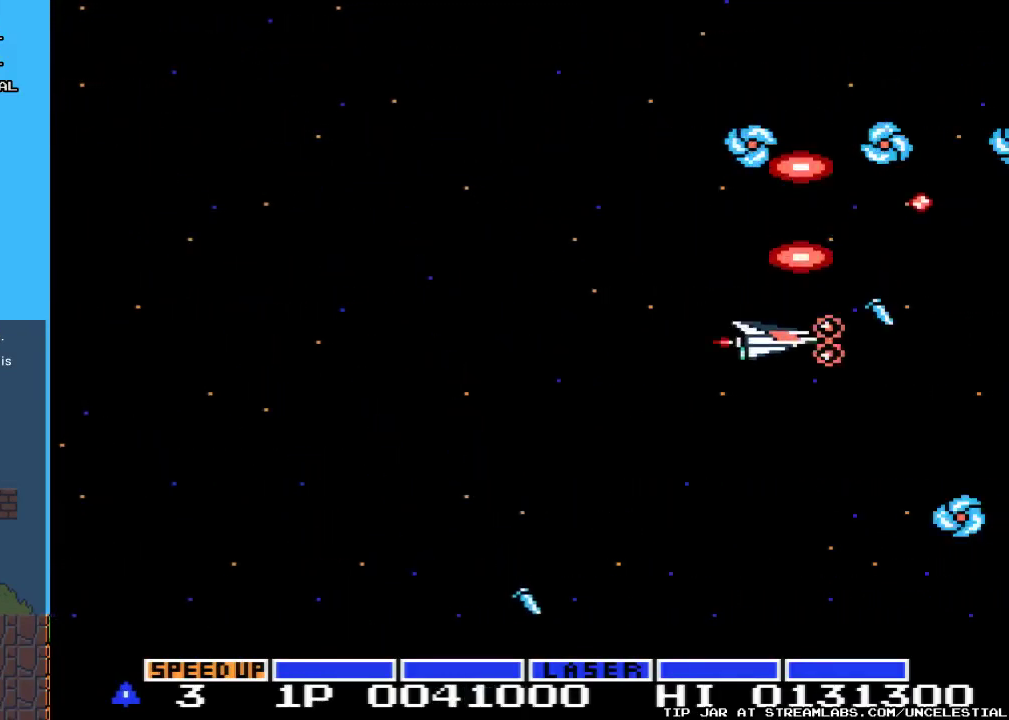
{"buttons": ["A", "DPAD_DOWN", "DPAD_LEFT"], "events": [[100, "DPAD_UP", "down"], [267, "DPAD_UP", "up"], [433, "DPAD_DOWN", "down"]]}
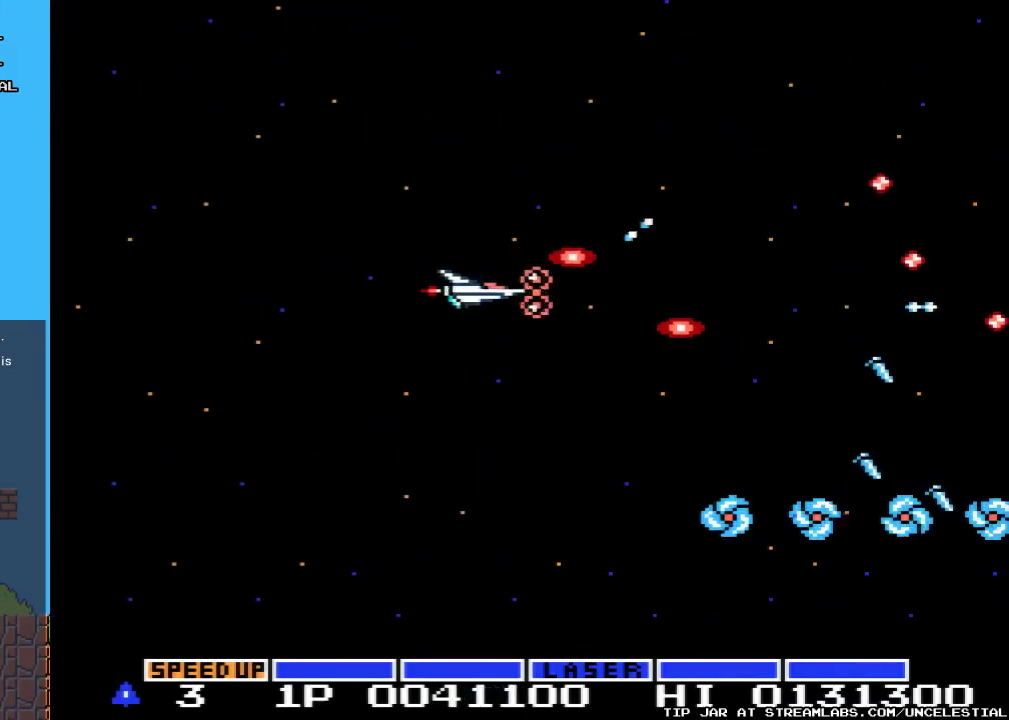
{"buttons": ["A"], "events": [[467, "DPAD_DOWN", "up"], [467, "DPAD_LEFT", "up"]]}
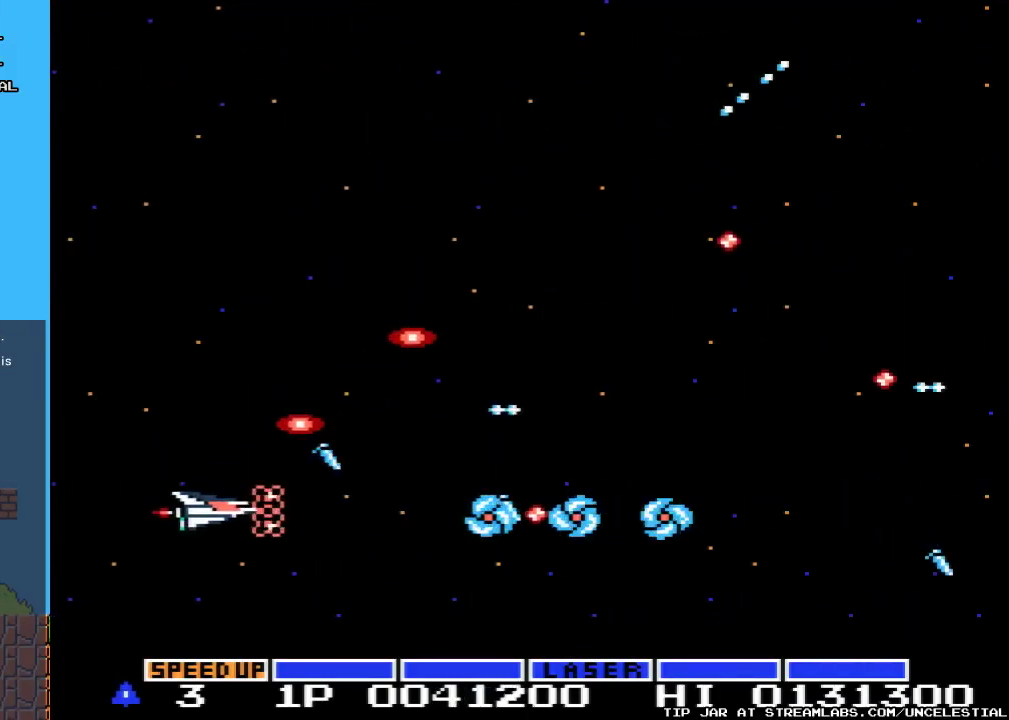
{"buttons": ["A", "DPAD_LEFT"], "events": [[200, "DPAD_LEFT", "down"], [367, "DPAD_LEFT", "up"], [467, "DPAD_LEFT", "down"]]}
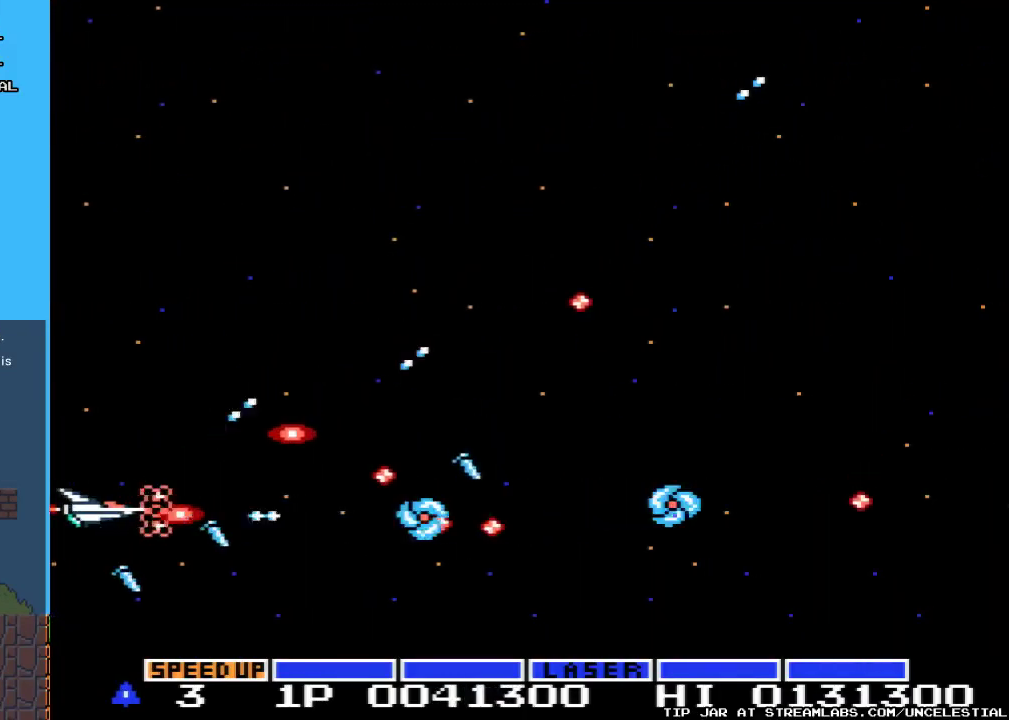
{"buttons": ["A", "DPAD_UP"], "events": [[33, "DPAD_LEFT", "up"], [200, "DPAD_UP", "down"]]}
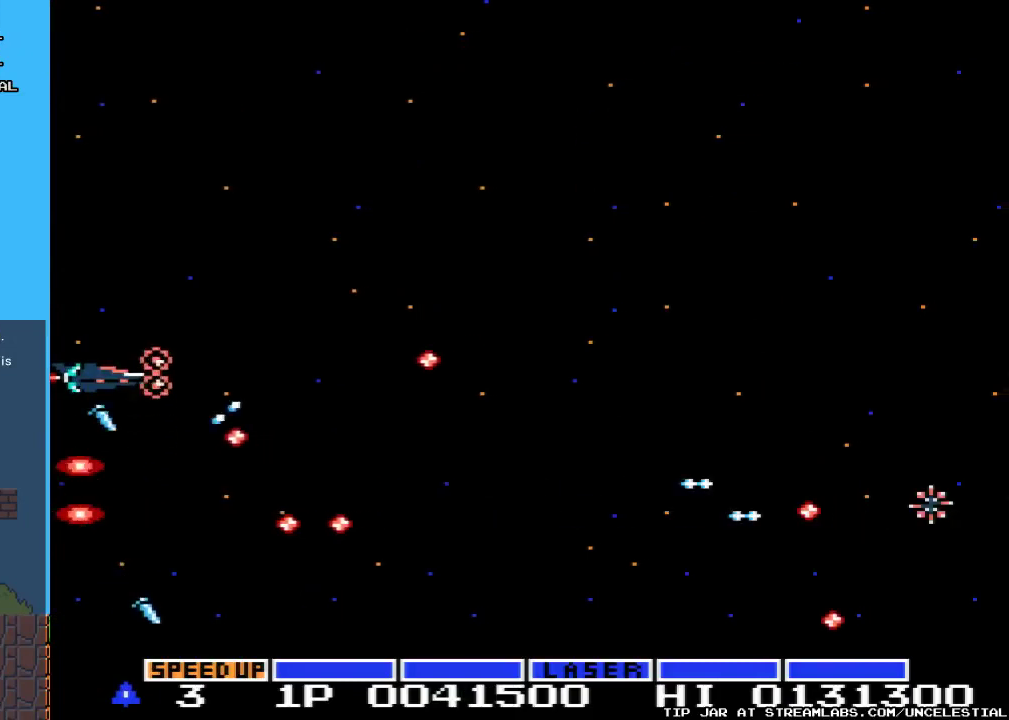
{"buttons": ["A", "DPAD_RIGHT"], "events": [[200, "DPAD_RIGHT", "down"], [200, "DPAD_UP", "up"]]}
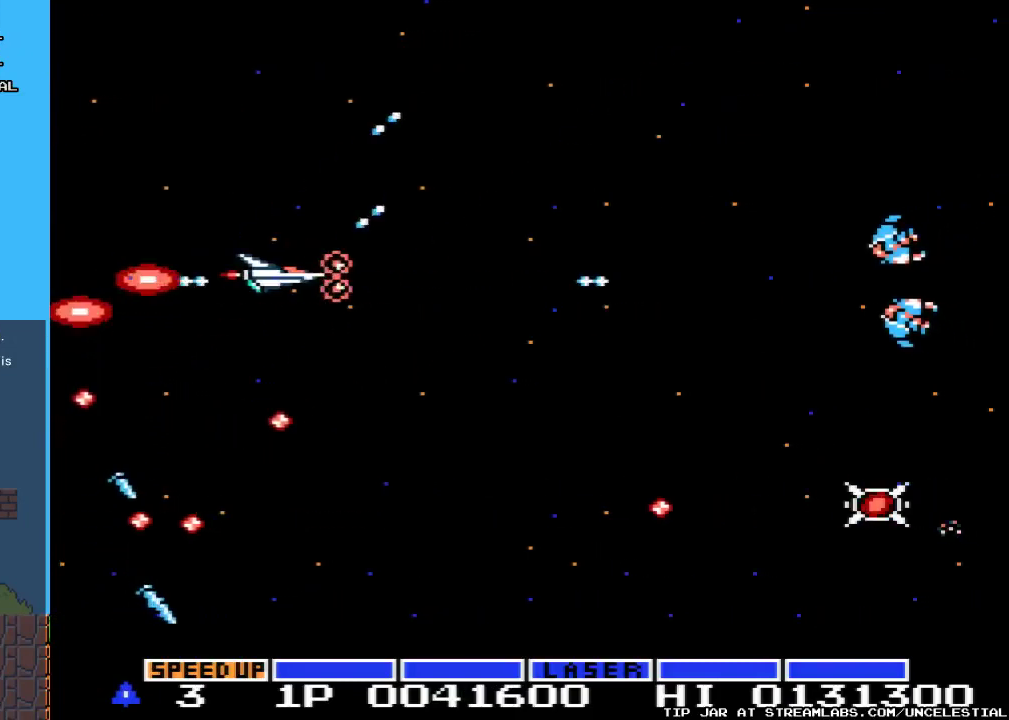
{"buttons": ["A"], "events": [[333, "DPAD_RIGHT", "up"]]}
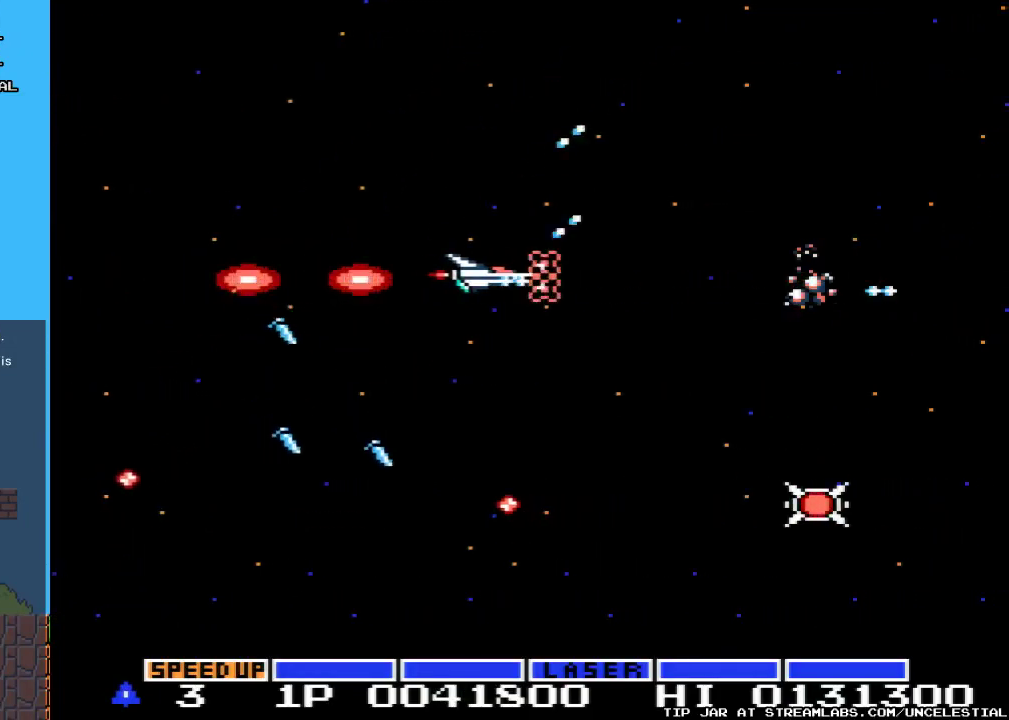
{"buttons": ["A", "DPAD_RIGHT"], "events": [[300, "DPAD_RIGHT", "down"]]}
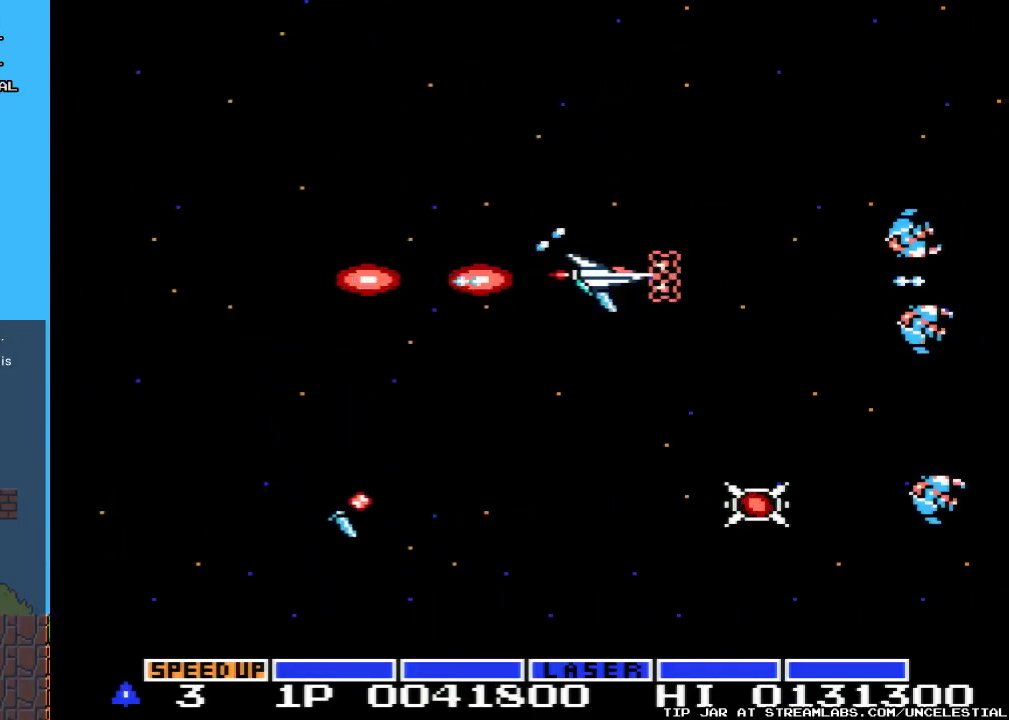
{"buttons": ["A", "DPAD_DOWN"], "events": [[133, "DPAD_RIGHT", "up"], [300, "DPAD_DOWN", "down"], [300, "DPAD_LEFT", "down"], [500, "DPAD_LEFT", "up"]]}
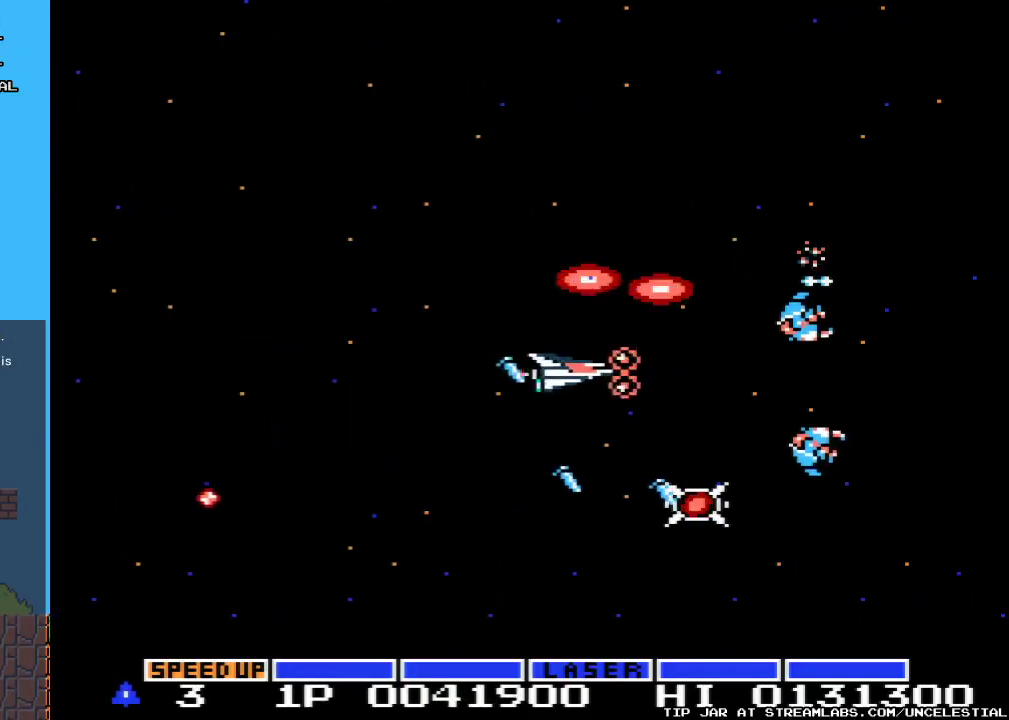
{"buttons": ["A"], "events": [[67, "DPAD_DOWN", "up"], [367, "DPAD_LEFT", "down"], [500, "DPAD_LEFT", "up"]]}
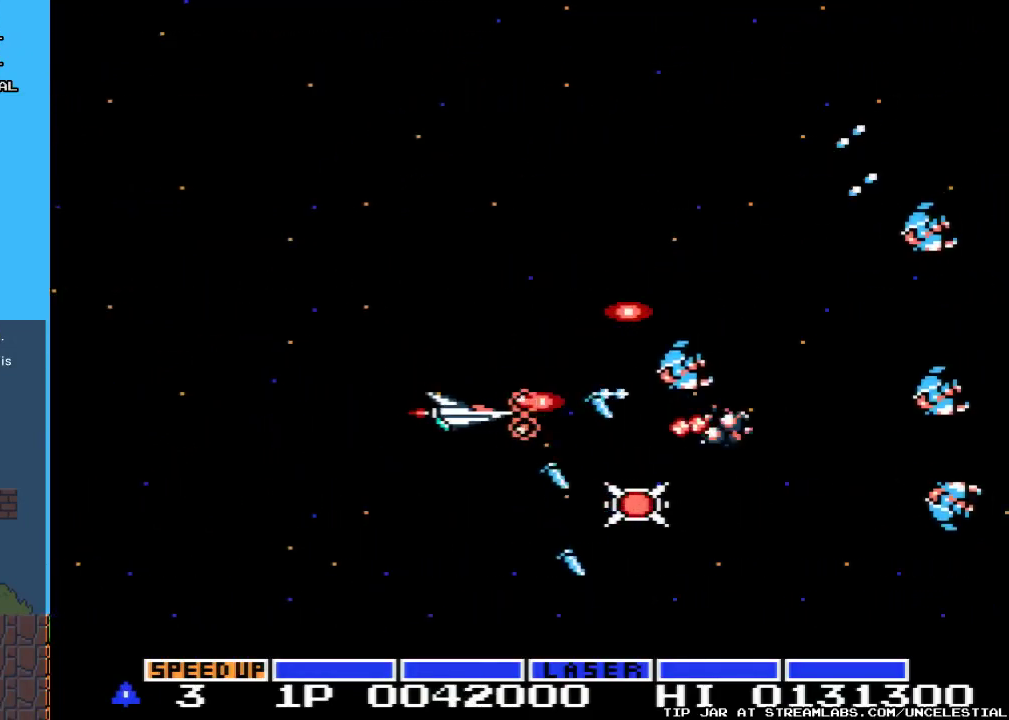
{"buttons": ["A", "DPAD_LEFT"], "events": [[433, "DPAD_LEFT", "down"]]}
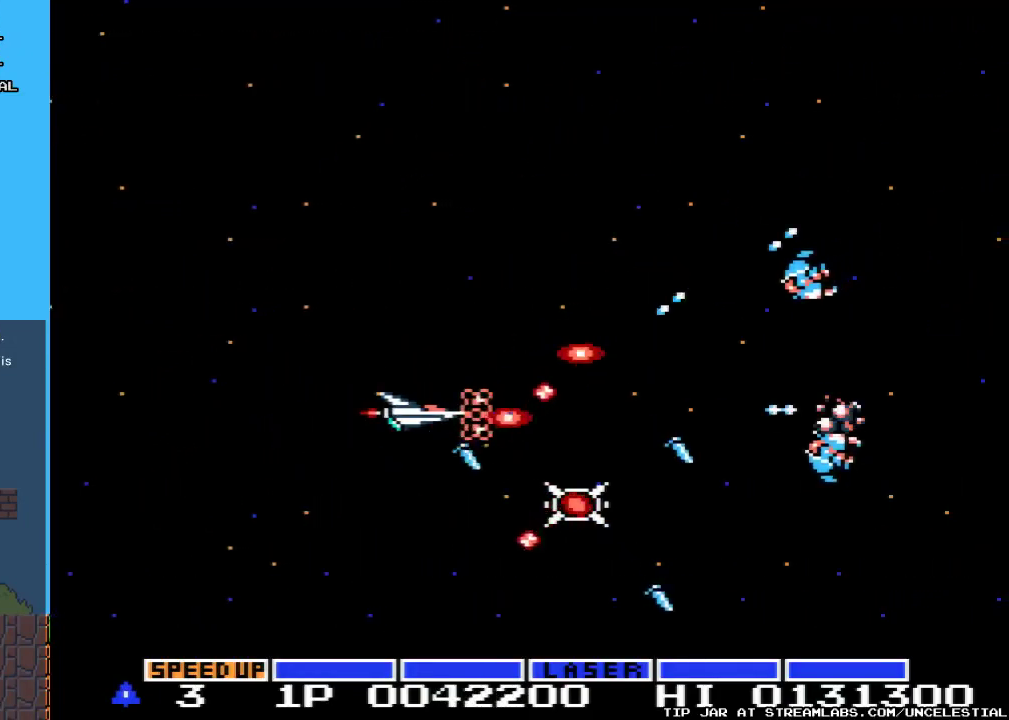
{"buttons": ["A"], "events": [[233, "DPAD_LEFT", "up"], [333, "DPAD_DOWN", "down"], [500, "DPAD_DOWN", "up"]]}
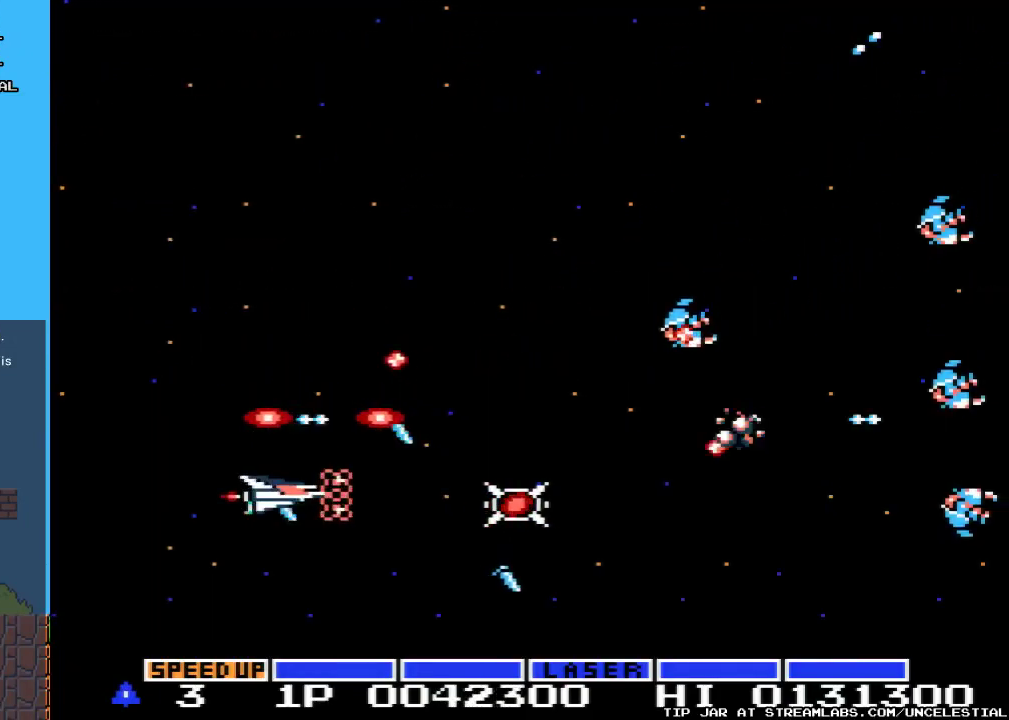
{"buttons": ["A"], "events": [[200, "DPAD_RIGHT", "down"], [500, "DPAD_RIGHT", "up"]]}
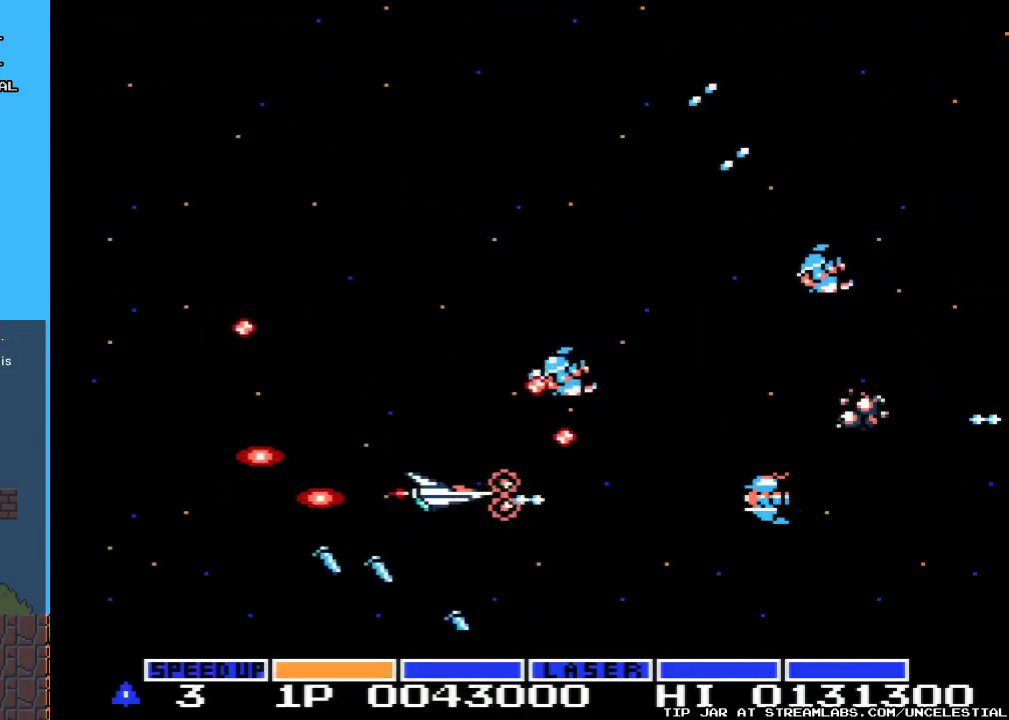
{"buttons": ["A", "DPAD_UP", "DPAD_LEFT"], "events": [[100, "DPAD_LEFT", "down"], [333, "DPAD_UP", "down"]]}
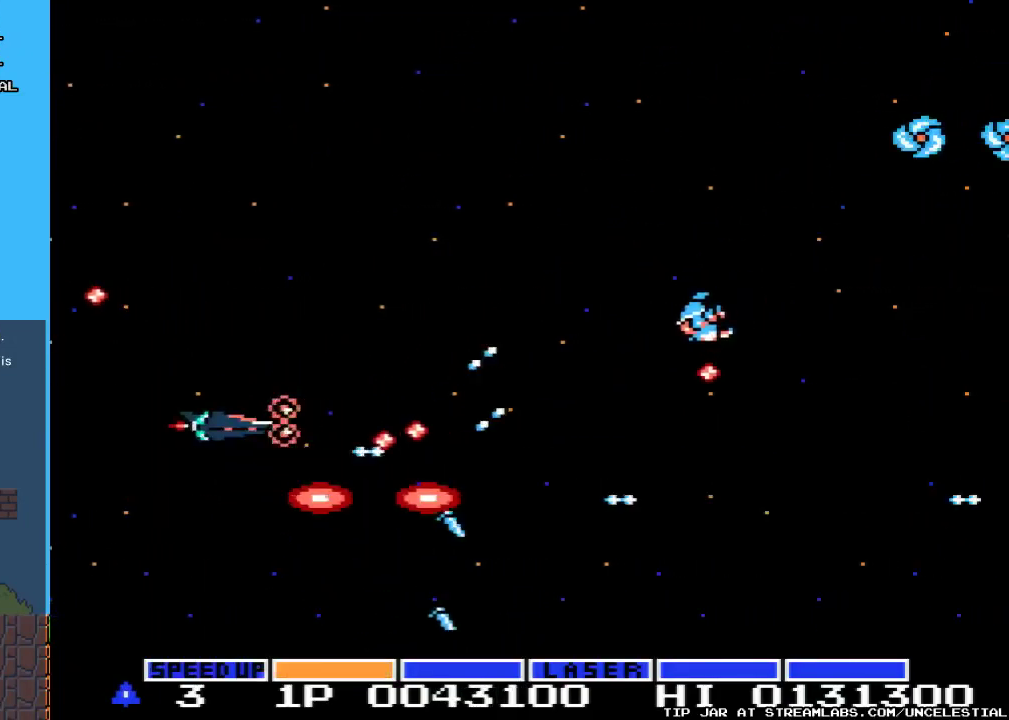
{"buttons": ["A"], "events": [[167, "DPAD_LEFT", "up"], [200, "DPAD_UP", "up"], [333, "DPAD_RIGHT", "down"], [500, "DPAD_RIGHT", "up"]]}
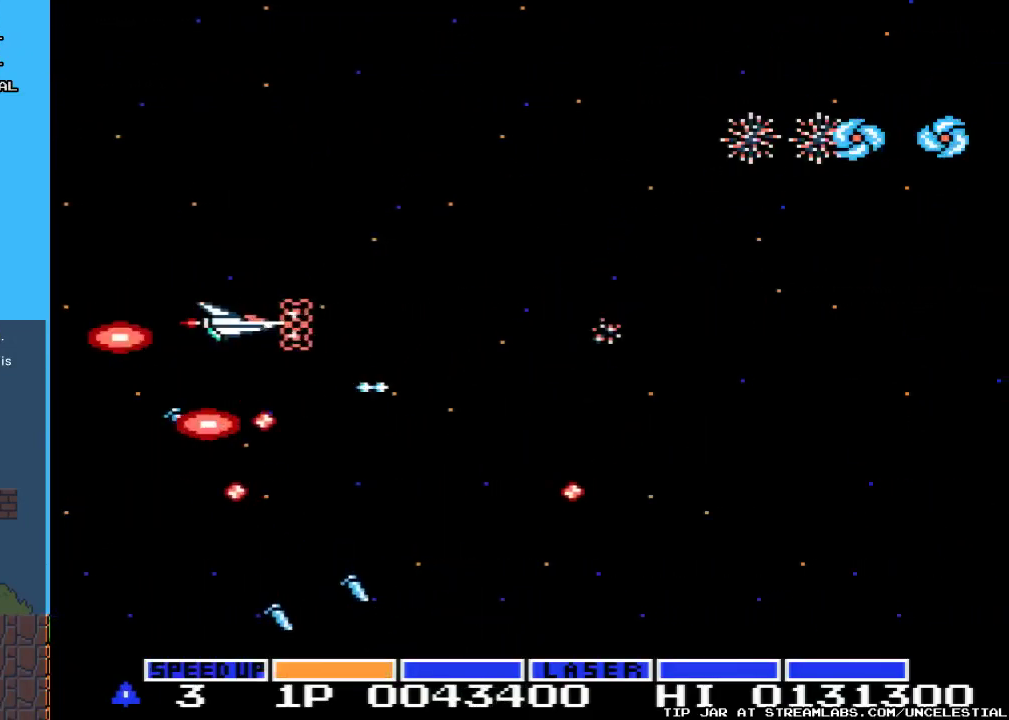
{"buttons": ["A"], "events": [[67, "DPAD_UP", "down"], [267, "DPAD_UP", "up"]]}
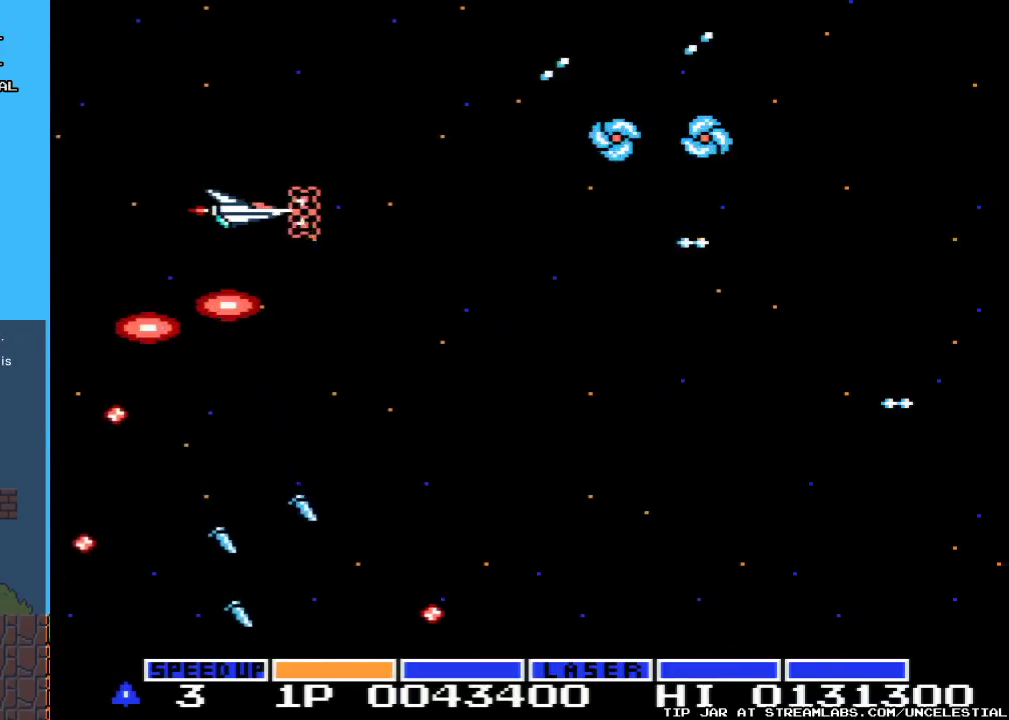
{"buttons": ["A"], "events": [[233, "DPAD_UP", "down"], [267, "DPAD_LEFT", "down"], [433, "DPAD_LEFT", "up"], [467, "DPAD_UP", "up"]]}
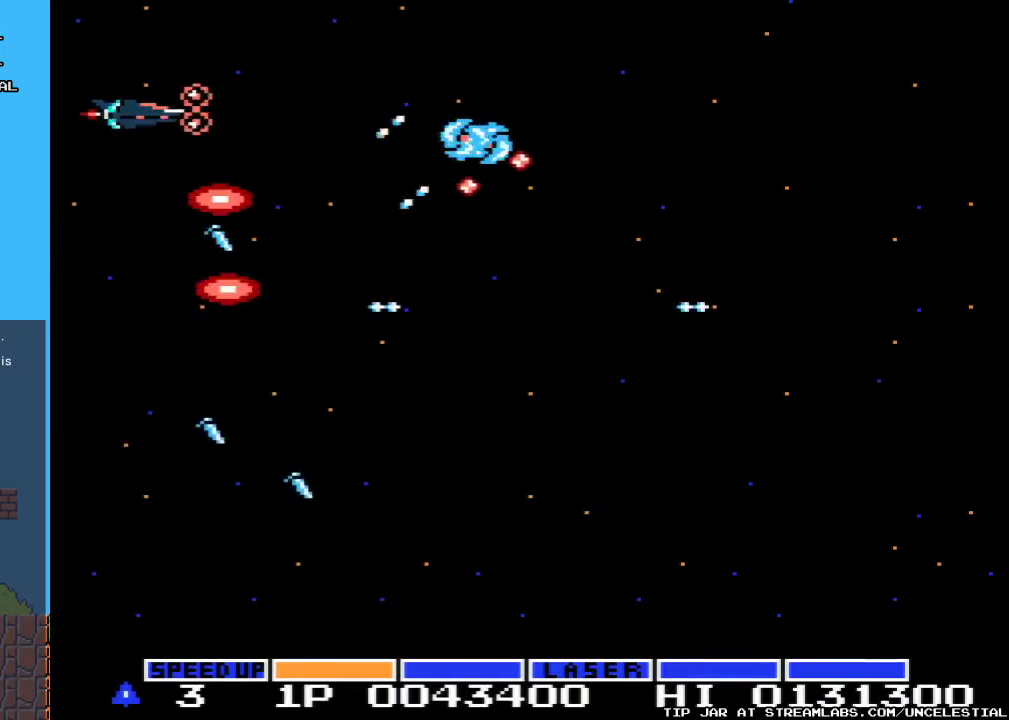
{"buttons": ["A", "DPAD_DOWN"], "events": [[200, "DPAD_DOWN", "down"]]}
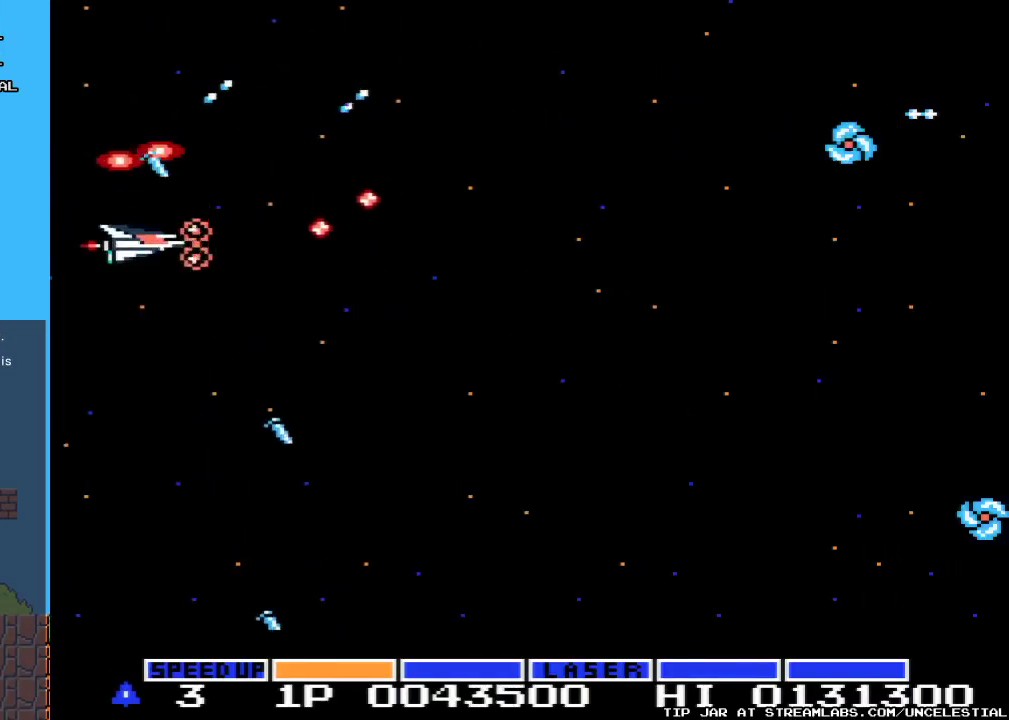
{"buttons": ["A", "DPAD_DOWN", "DPAD_RIGHT"], "events": [[167, "DPAD_RIGHT", "down"]]}
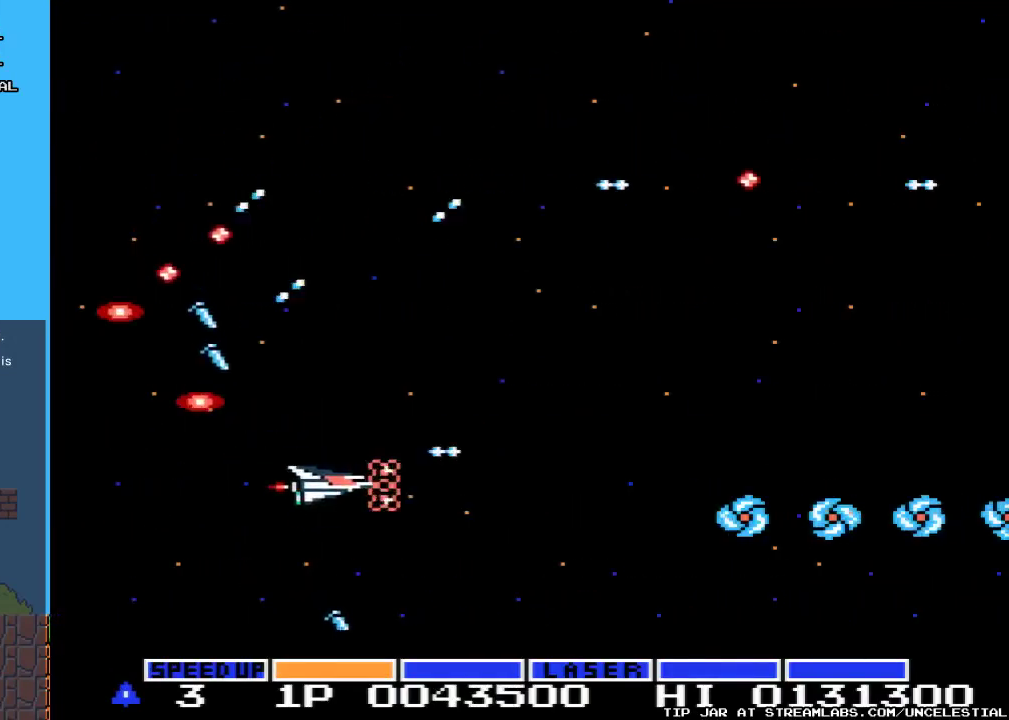
{"buttons": ["A"], "events": [[100, "DPAD_RIGHT", "up"], [267, "DPAD_DOWN", "up"], [300, "DPAD_LEFT", "down"], [433, "DPAD_LEFT", "up"]]}
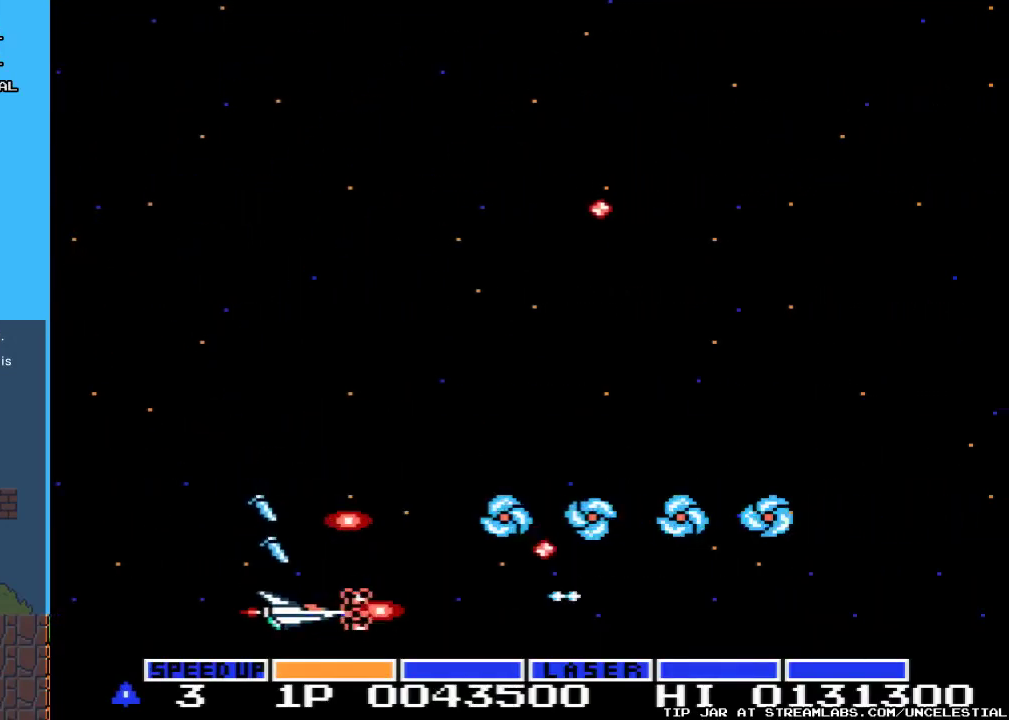
{"buttons": ["A", "DPAD_UP", "DPAD_LEFT"], "events": [[100, "DPAD_LEFT", "down"], [100, "DPAD_UP", "down"], [300, "DPAD_UP", "up"], [333, "DPAD_LEFT", "up"], [367, "DPAD_LEFT", "down"], [367, "DPAD_UP", "down"]]}
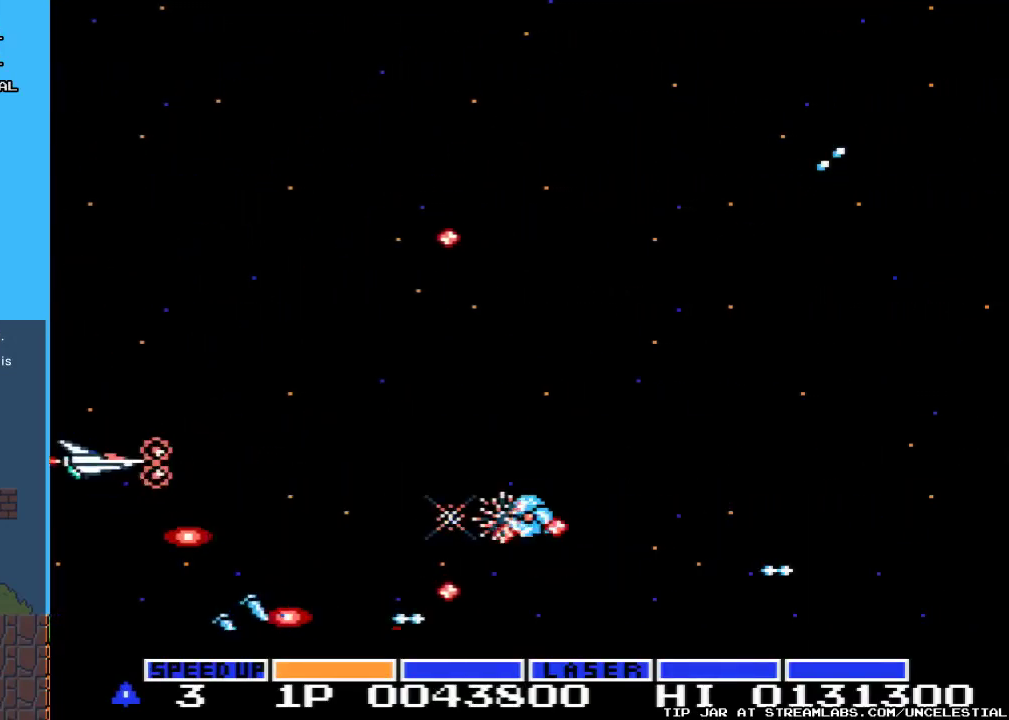
{"buttons": ["A", "DPAD_UP"], "events": [[33, "DPAD_LEFT", "up"], [67, "DPAD_UP", "up"], [300, "DPAD_UP", "down"]]}
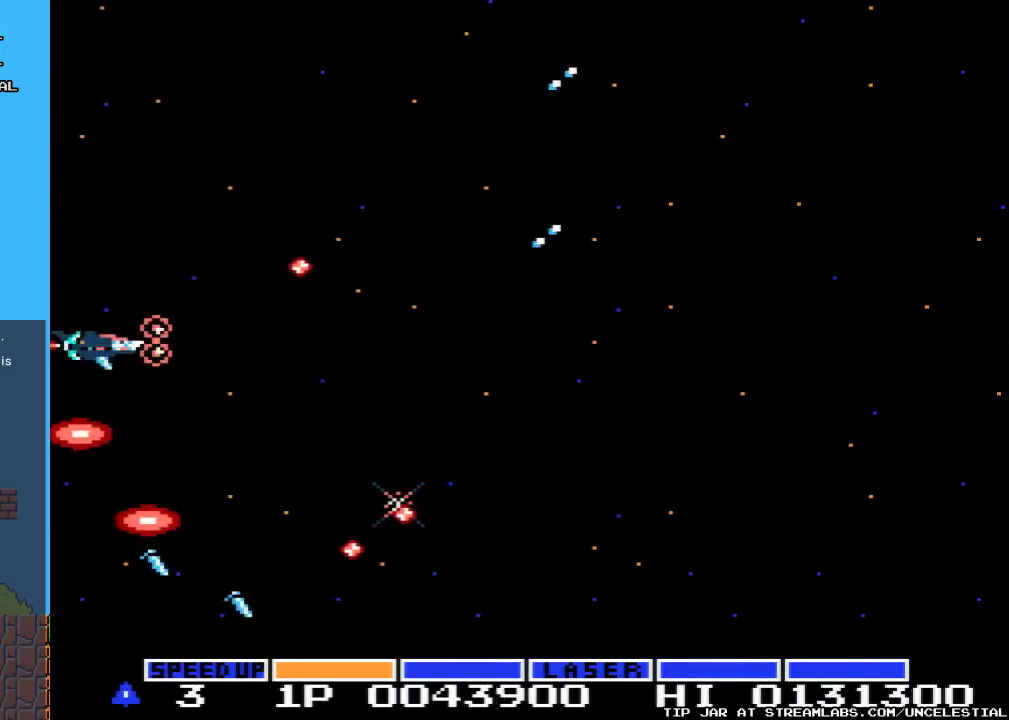
{"buttons": ["A", "DPAD_RIGHT"], "events": [[167, "DPAD_RIGHT", "down"], [233, "DPAD_UP", "up"]]}
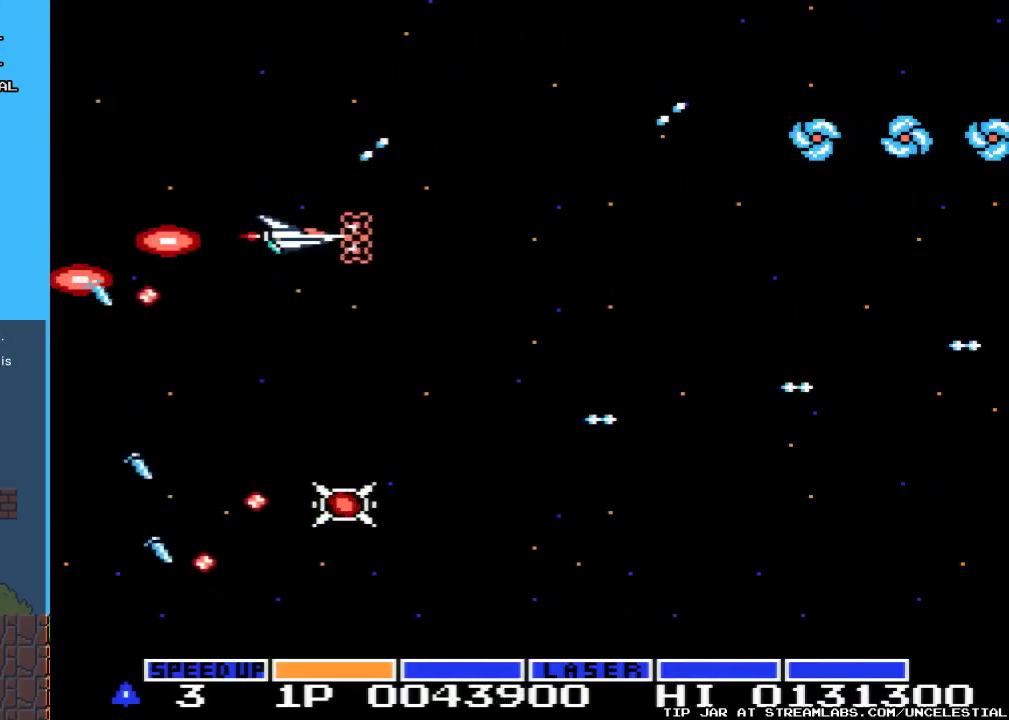
{"buttons": ["A", "DPAD_DOWN"], "events": [[33, "DPAD_DOWN", "down"], [33, "DPAD_RIGHT", "up"], [333, "DPAD_LEFT", "down"], [433, "DPAD_LEFT", "up"]]}
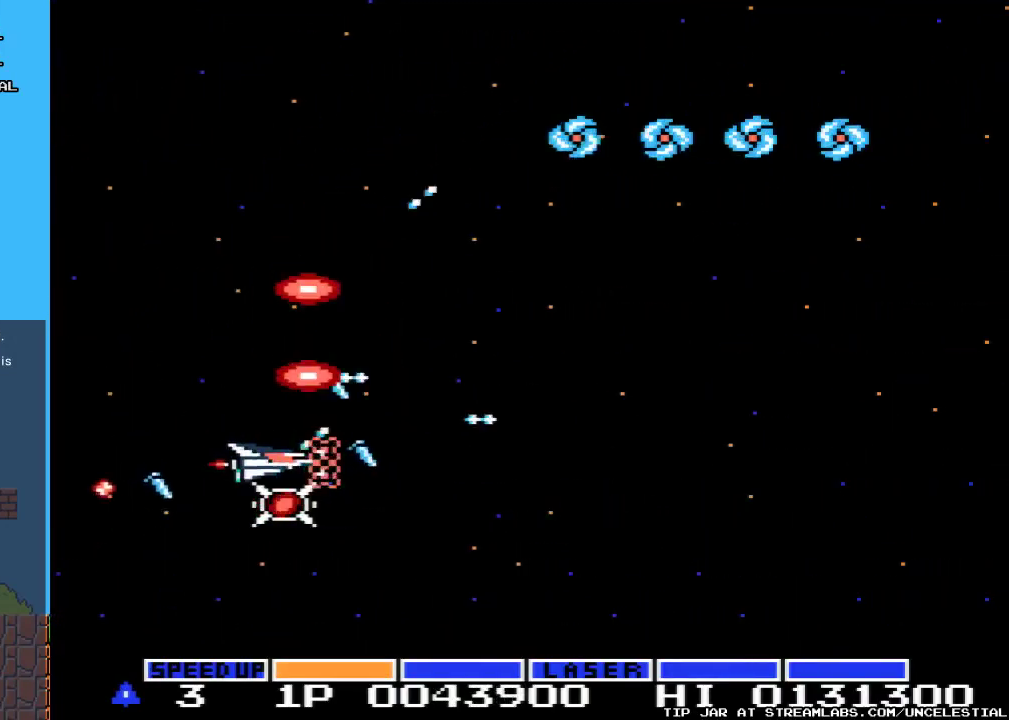
{"buttons": ["A", "DPAD_UP"], "events": [[133, "DPAD_DOWN", "up"], [167, "DPAD_LEFT", "down"], [233, "DPAD_UP", "down"], [267, "DPAD_LEFT", "up"]]}